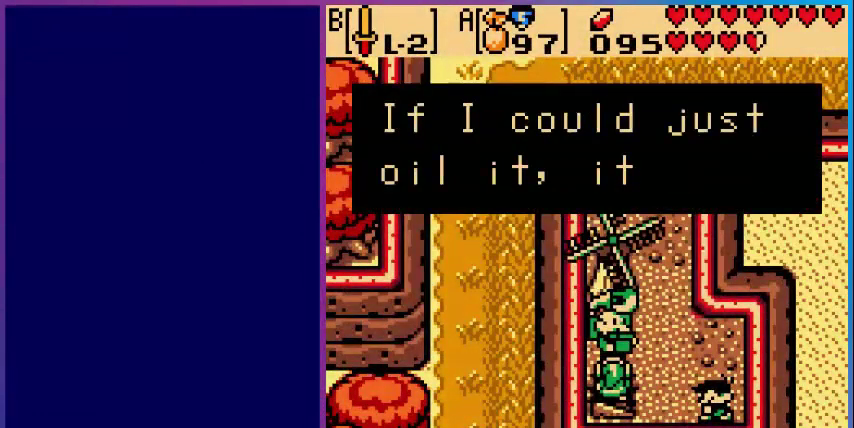
Gameplay with a controller (Nintendo layout); each line is a JSON object with the inputs held at the frame after it. "events" lists button and stick changes between this image and that frame as [ms after this image, input, new state], when the widget could be followed in between. Not read: L3 R3.
{"buttons": [], "events": [[320, "A", "down"], [480, "A", "up"]]}
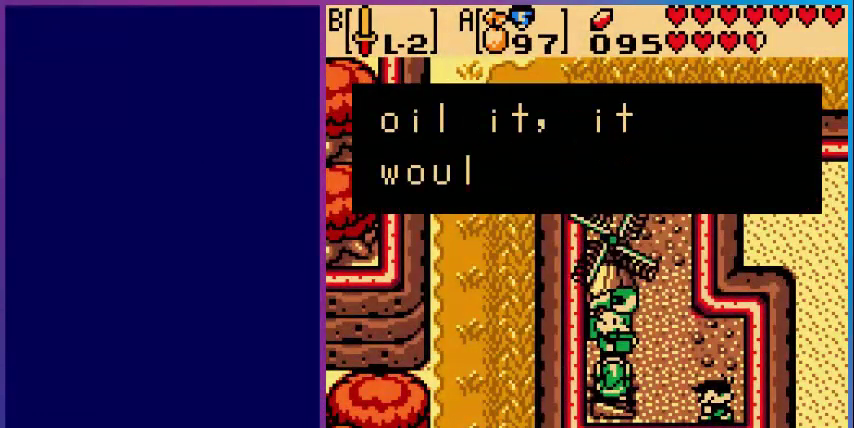
{"buttons": [], "events": []}
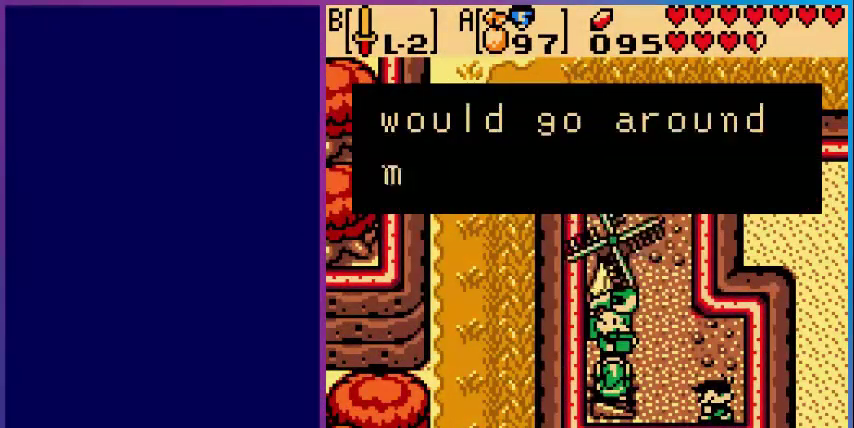
{"buttons": [], "events": []}
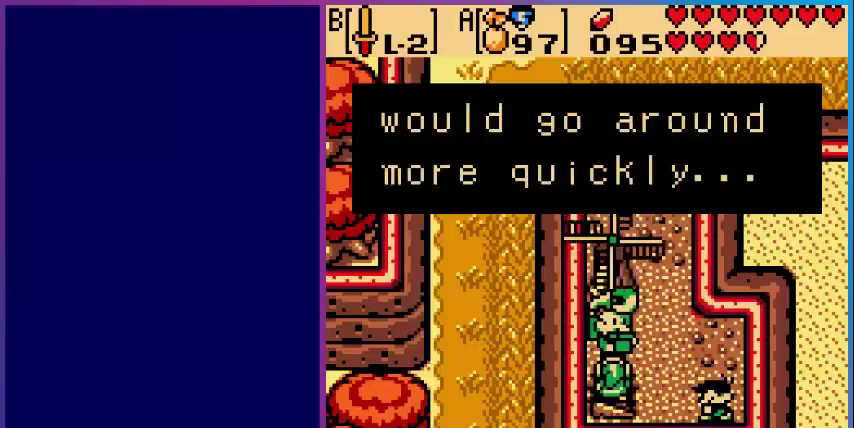
{"buttons": ["A"], "events": [[320, "A", "down"]]}
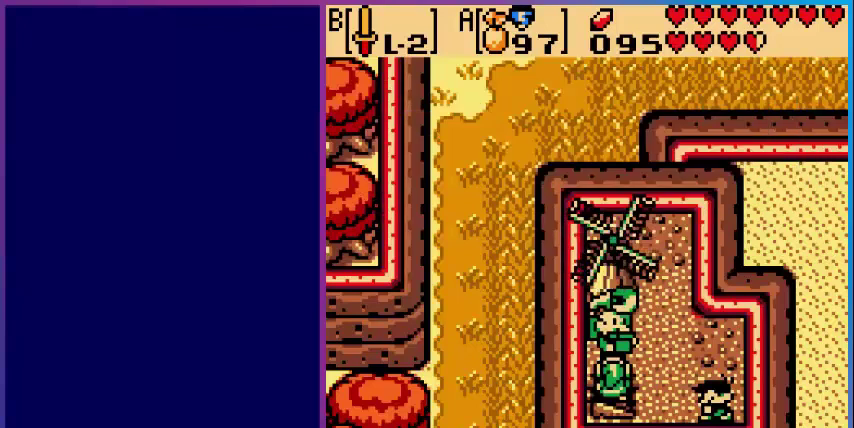
{"buttons": [], "events": [[40, "A", "up"]]}
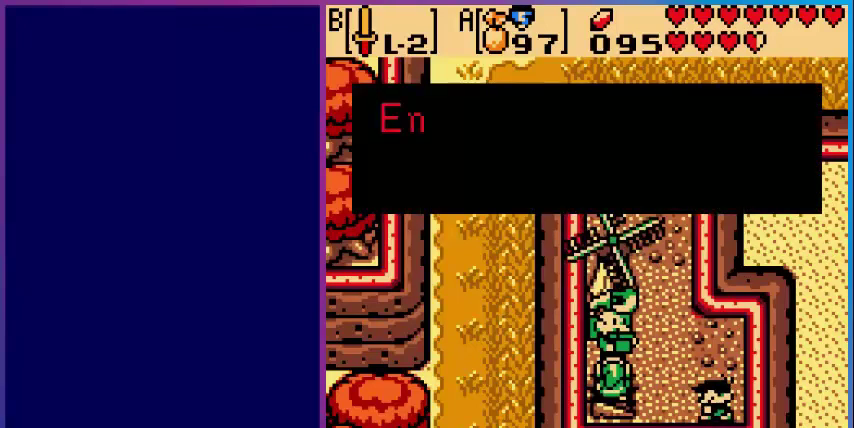
{"buttons": [], "events": []}
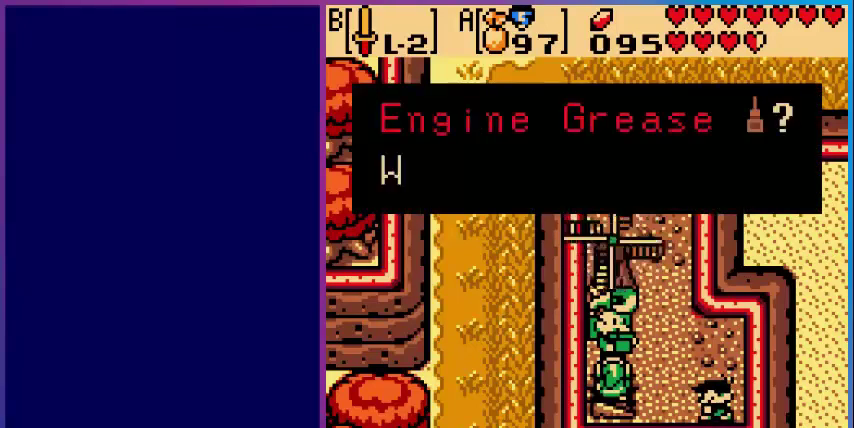
{"buttons": [], "events": []}
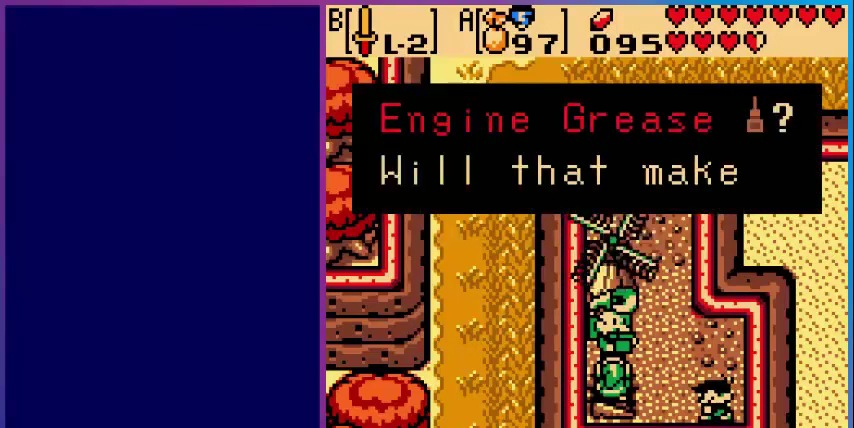
{"buttons": [], "events": []}
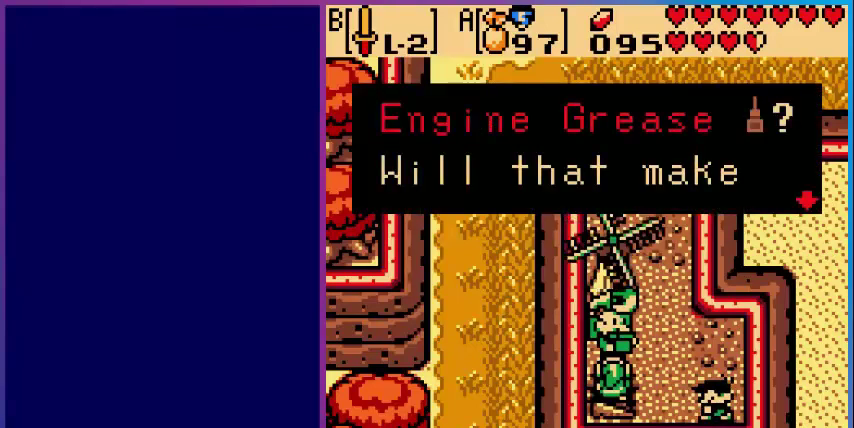
{"buttons": [], "events": [[240, "A", "down"], [400, "A", "up"]]}
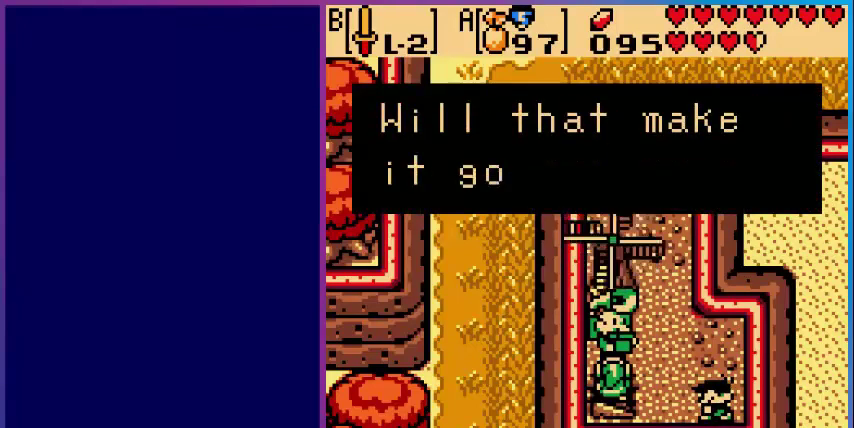
{"buttons": [], "events": []}
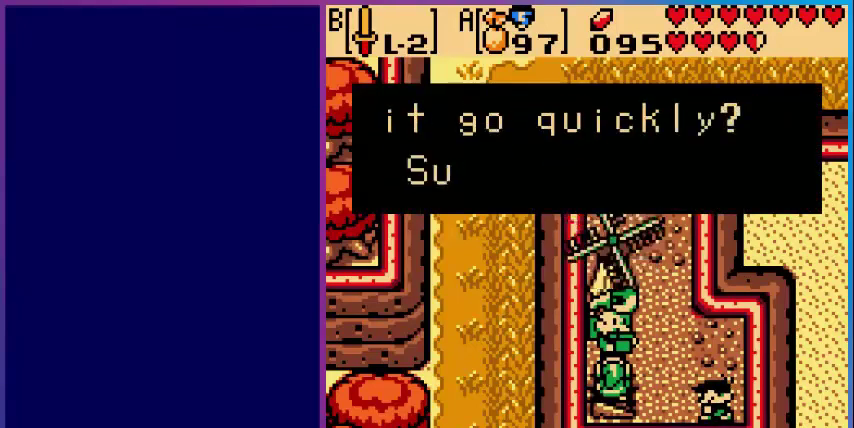
{"buttons": [], "events": []}
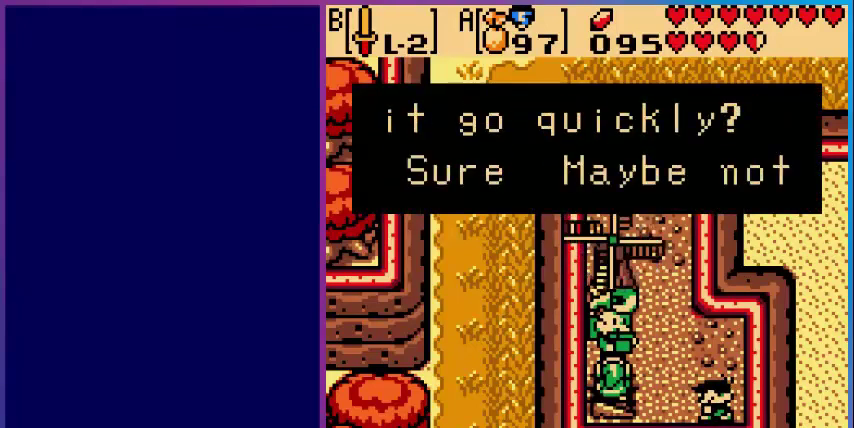
{"buttons": [], "events": []}
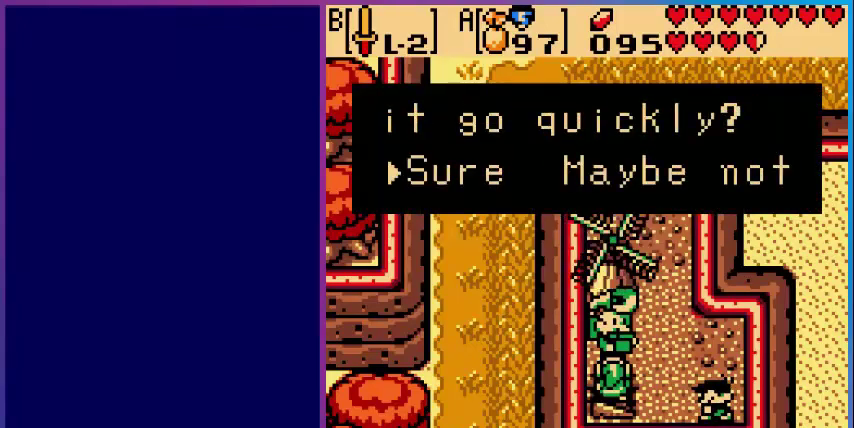
{"buttons": ["A"], "events": [[400, "A", "down"]]}
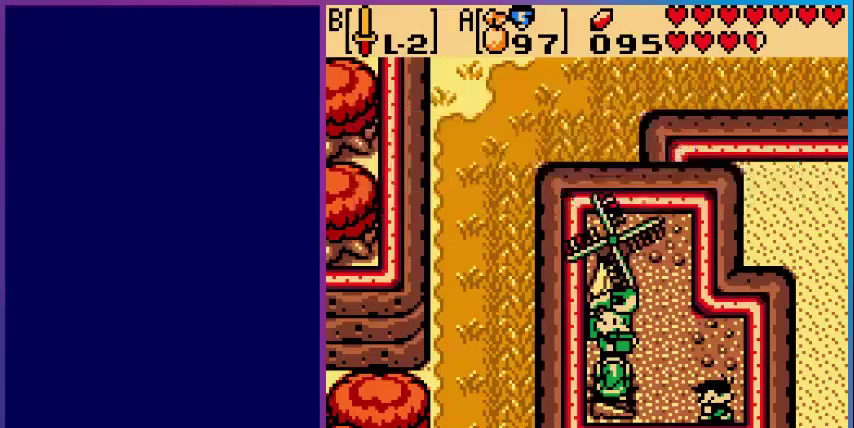
{"buttons": [], "events": [[80, "A", "up"]]}
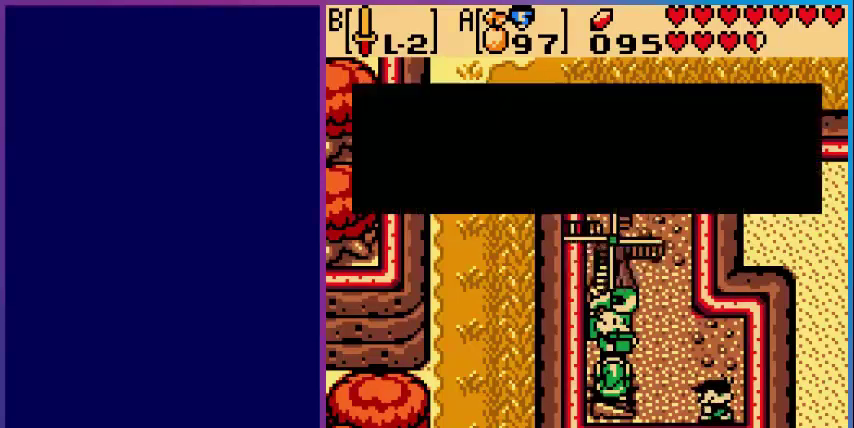
{"buttons": [], "events": []}
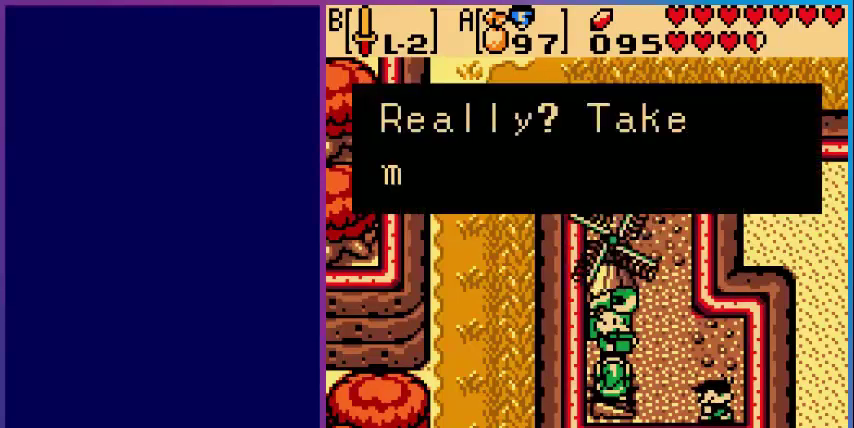
{"buttons": [], "events": []}
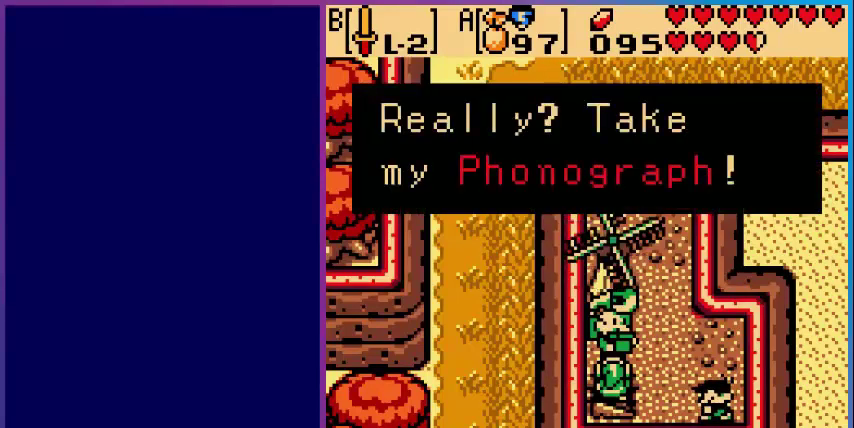
{"buttons": [], "events": []}
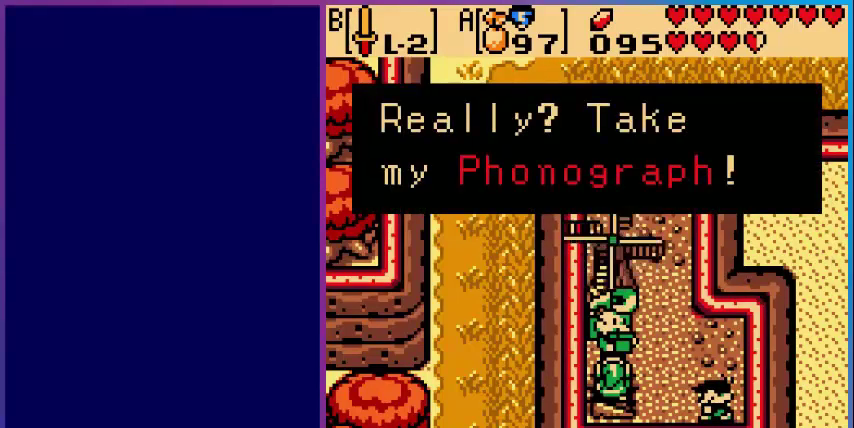
{"buttons": [], "events": []}
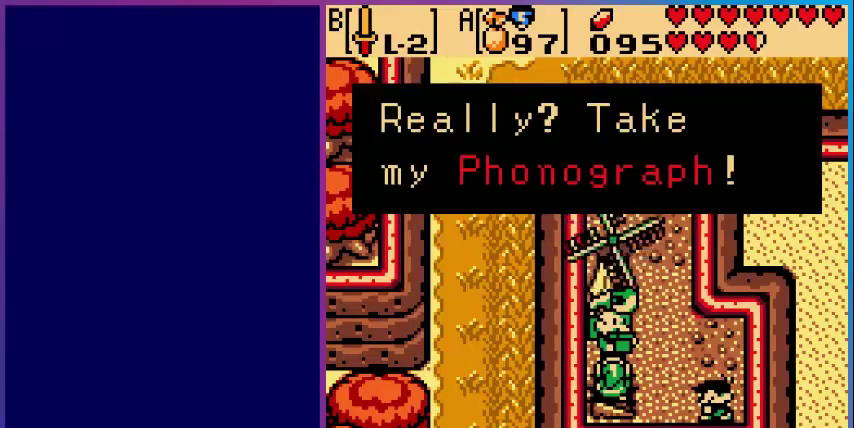
{"buttons": [], "events": [[80, "A", "down"], [240, "A", "up"]]}
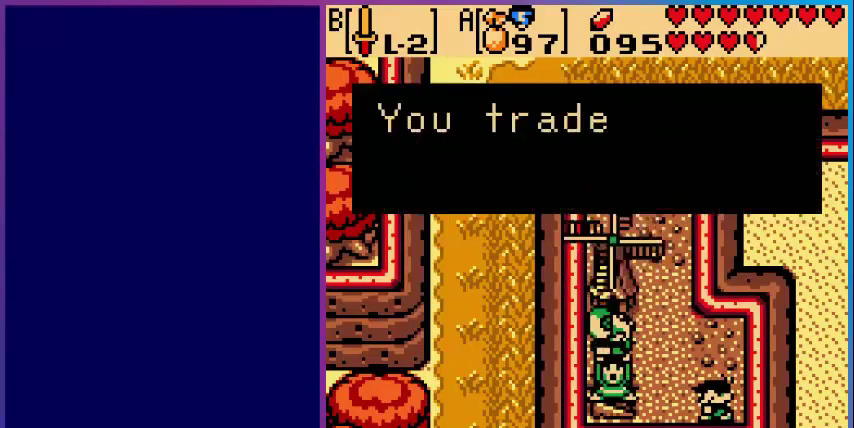
{"buttons": [], "events": []}
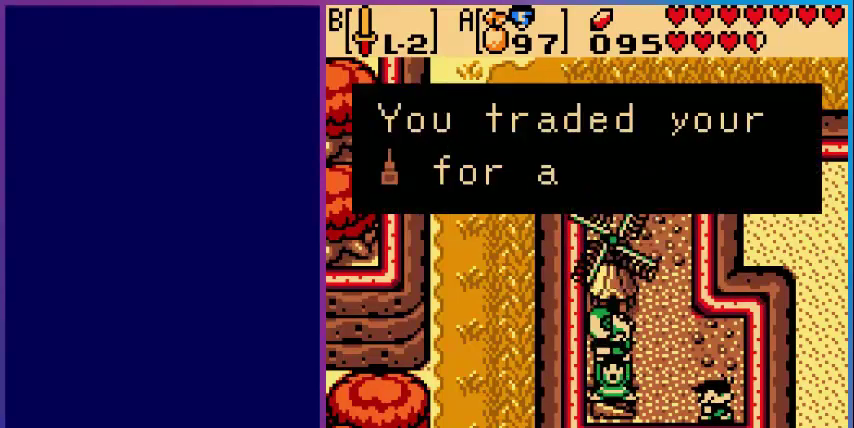
{"buttons": [], "events": []}
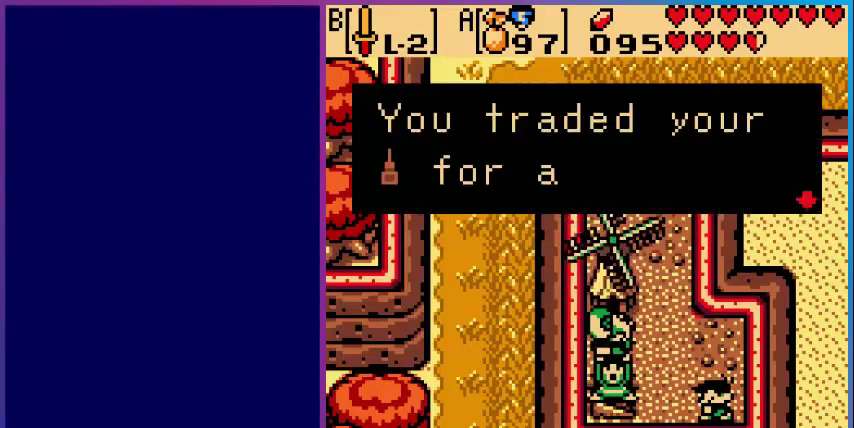
{"buttons": [], "events": [[200, "A", "down"], [360, "A", "up"]]}
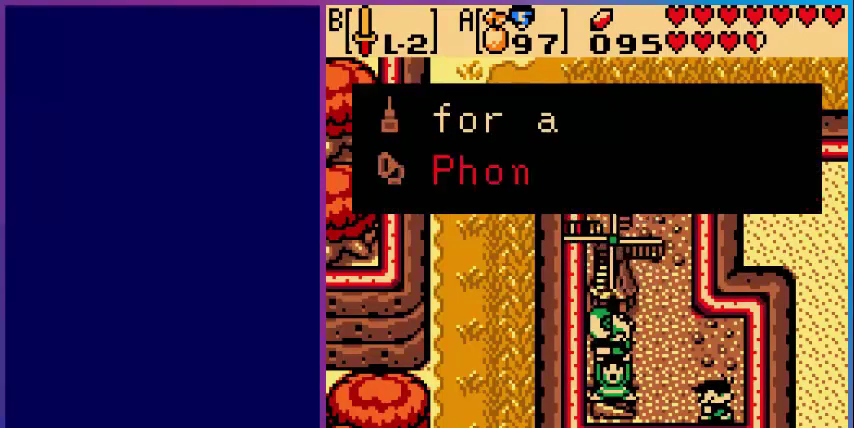
{"buttons": [], "events": []}
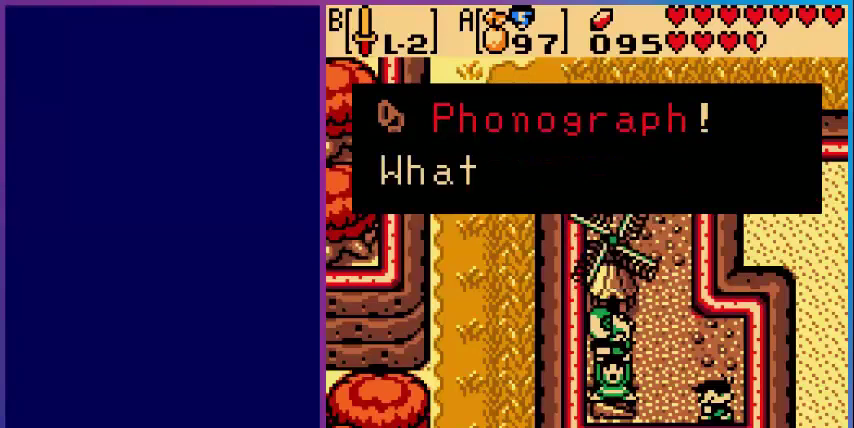
{"buttons": [], "events": [[120, "A", "down"], [280, "A", "up"]]}
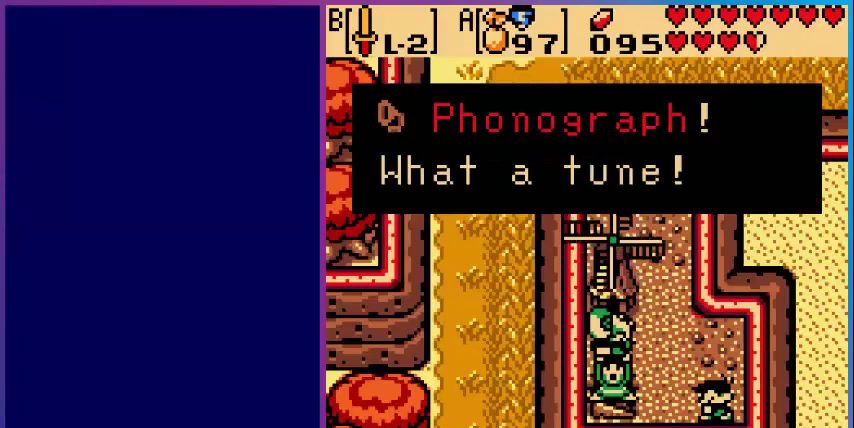
{"buttons": [], "events": [[400, "A", "down"], [520, "A", "up"]]}
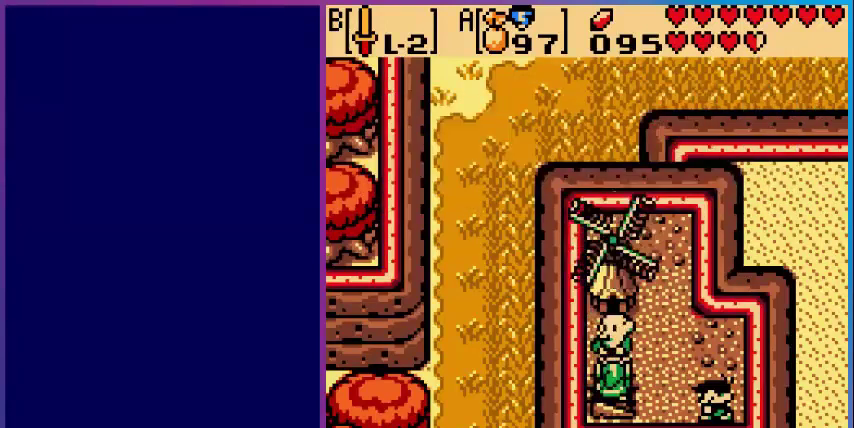
{"buttons": [], "events": []}
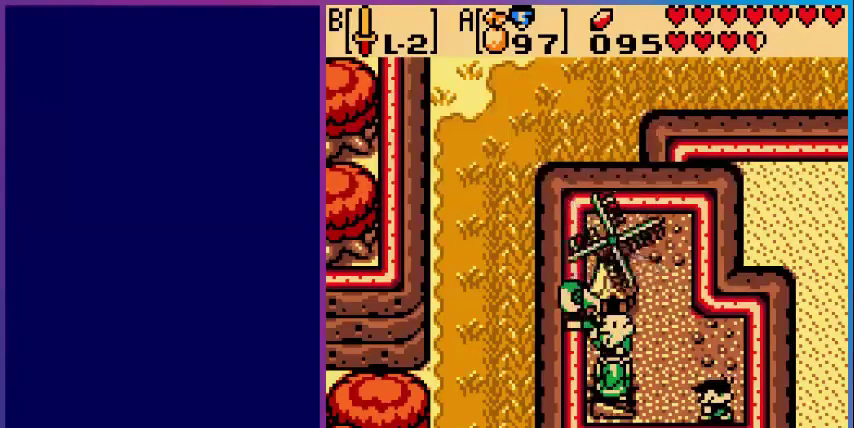
{"buttons": [], "events": []}
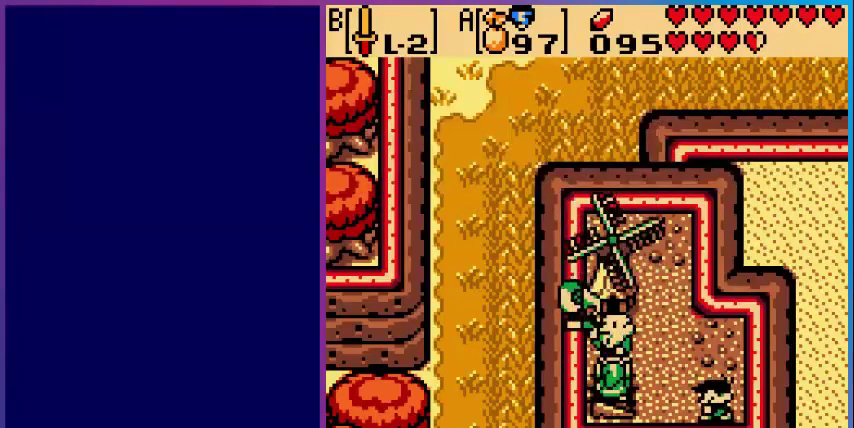
{"buttons": [], "events": []}
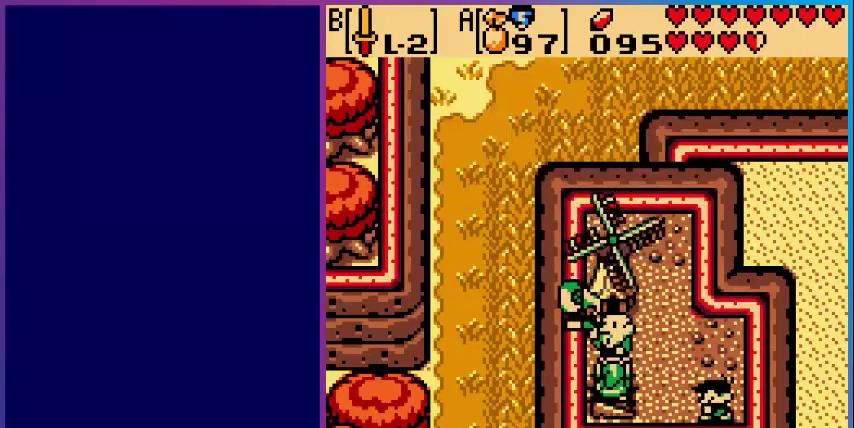
{"buttons": [], "events": []}
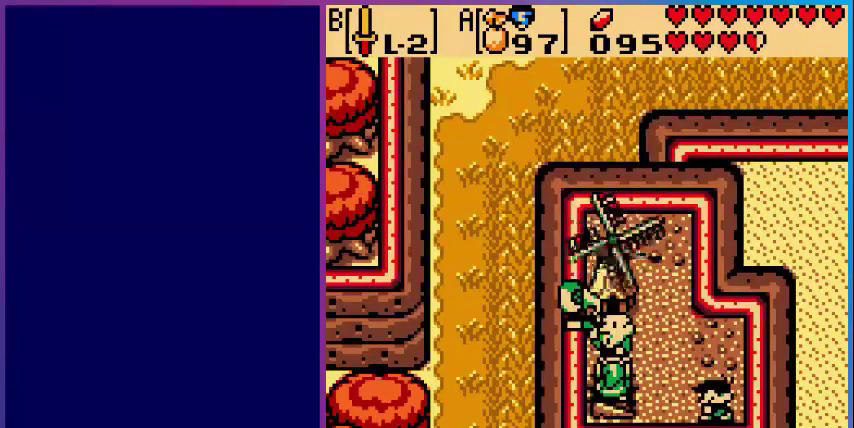
{"buttons": [], "events": []}